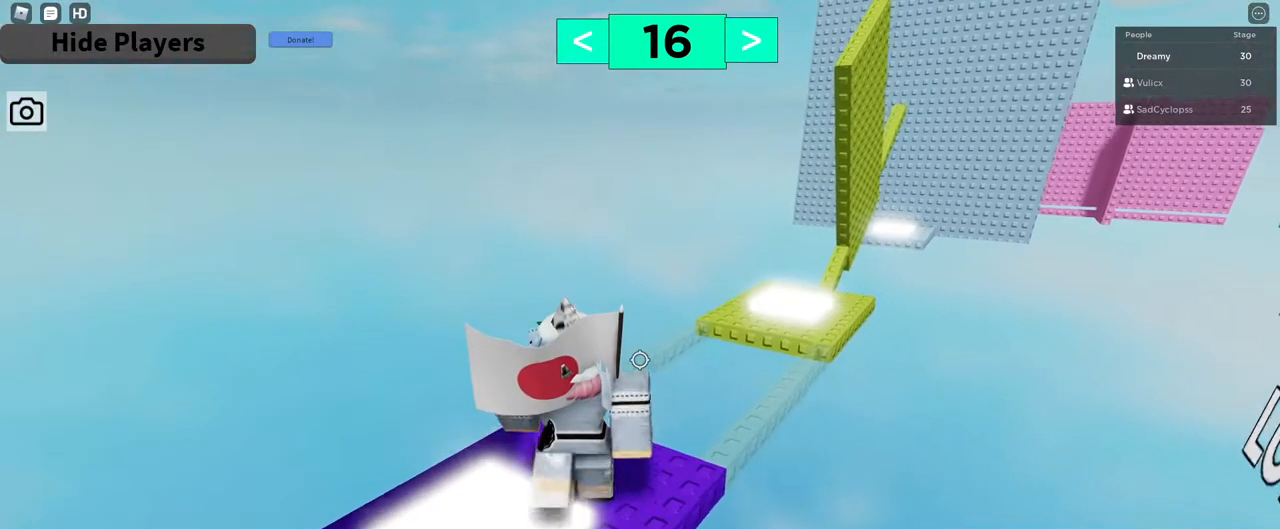
Gameplay with keyboard and mouse; each line is a JSON object with the keys and mouse buttons held at the frame after it. "events" lists presses ("down") and releases ("up") of "a", "ctrl", "d", "e", "q", "s", "shift", "space", "w", "mouse_left", "mouse_wheel", "mouse_right", "mouse_mb4" and "mouse_mb5" between this image and that frame as [ms after this image, input, new state], when the widget could be followed in between. "mouse_left", "mouse_wheel", "mouse_right", "mouse_mb4", "mouse_mb5" = the "left", "wheel", "right", "mb4", "mb5" buttons of the "mouse" list. No other keys are recorded. "wheel" means that the mouse wheel is clicked or scrolled. Mouse movement is not recorded.
{"keys": ["d"], "mouse": ["right"], "events": [[133, "w", "up"], [367, "d", "down"], [383, "s", "down"], [500, "s", "up"]]}
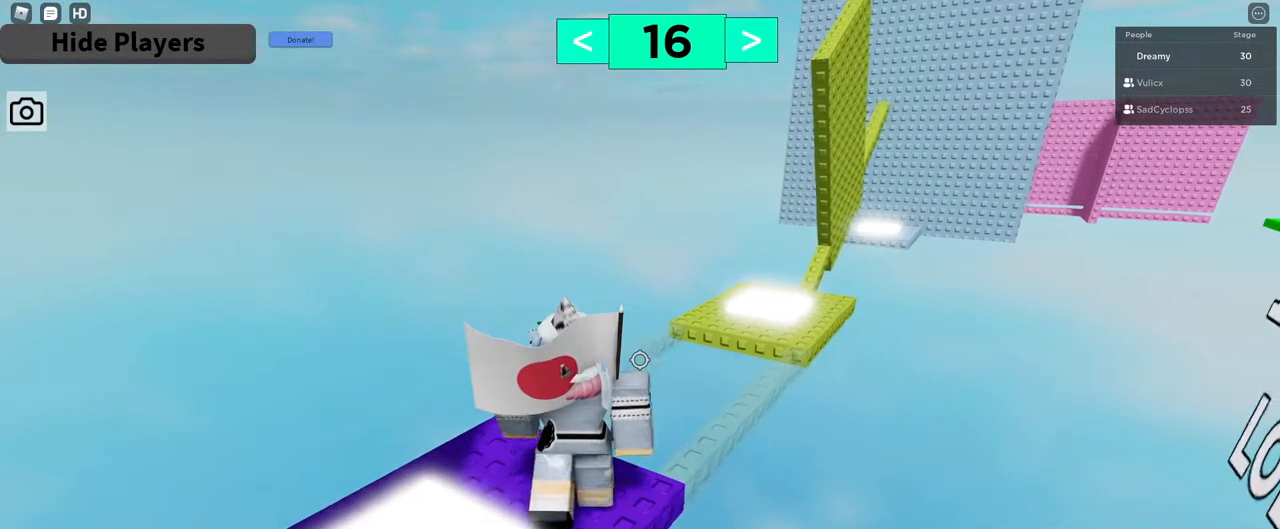
{"keys": [], "mouse": ["right"]}
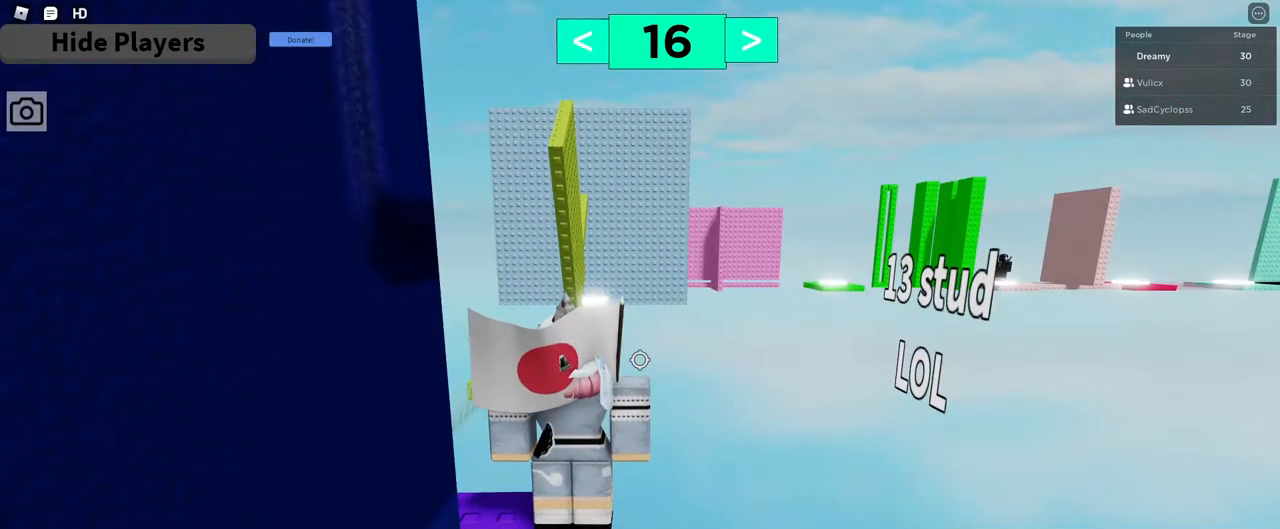
{"keys": [], "mouse": ["right"]}
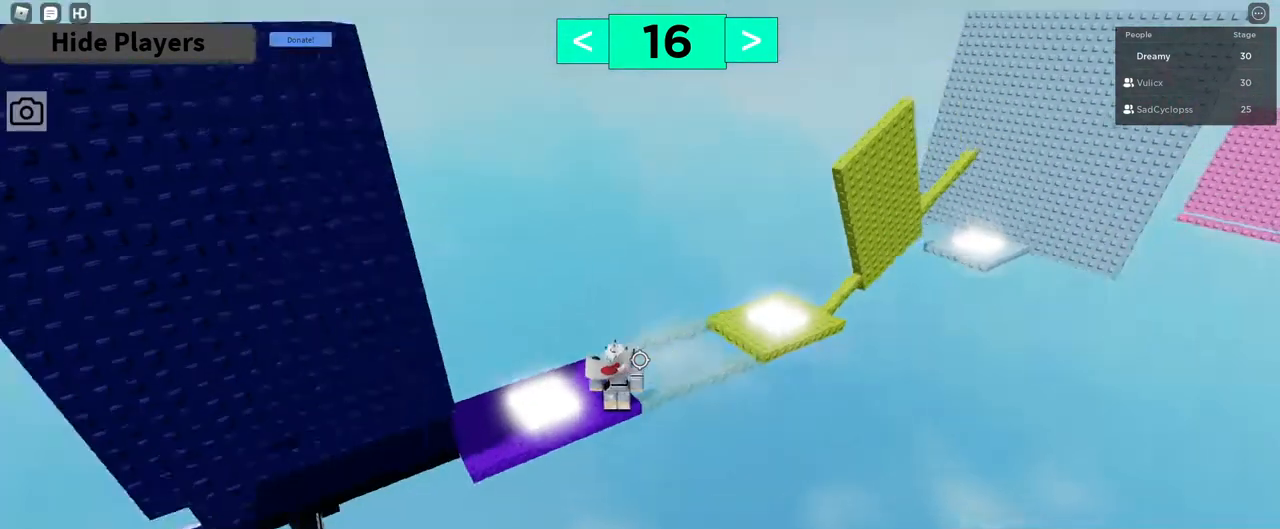
{"keys": [], "mouse": ["right"], "events": []}
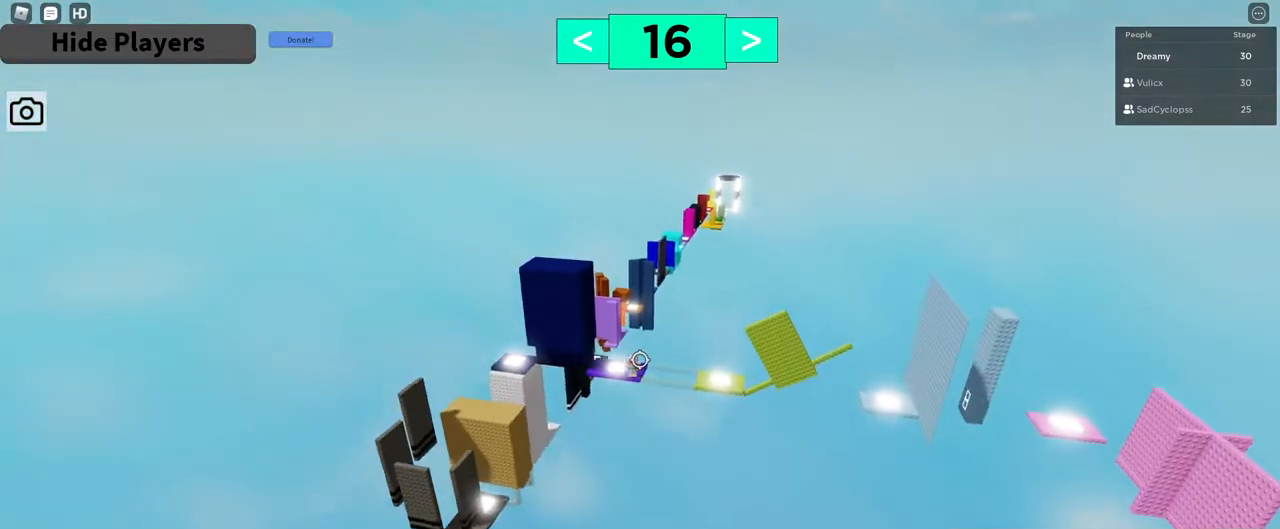
{"keys": [], "mouse": ["right"], "events": []}
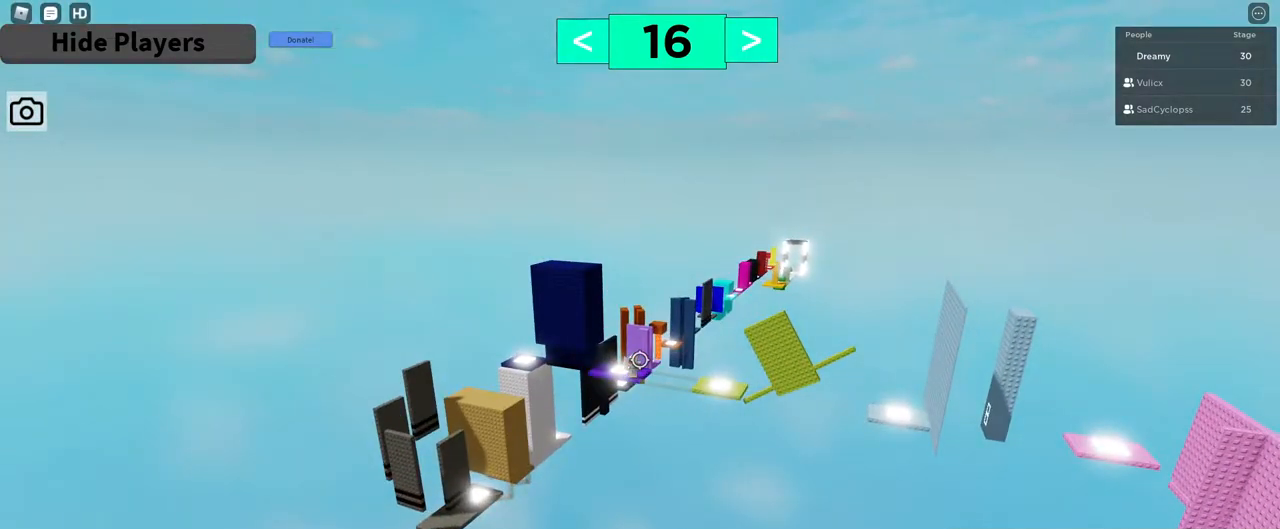
{"keys": [], "mouse": ["right"], "events": []}
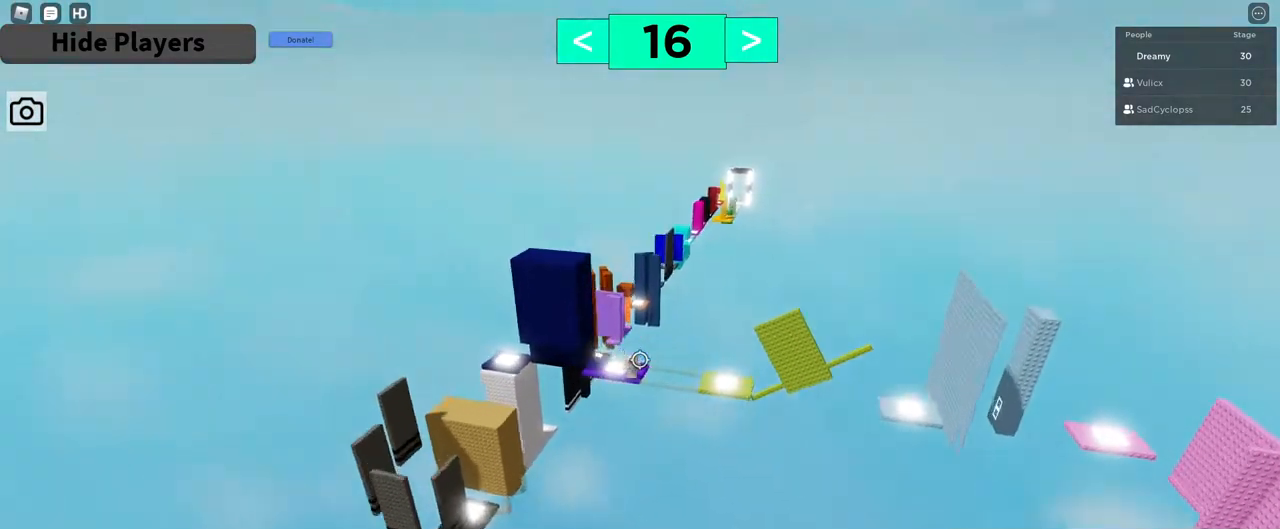
{"keys": ["d", "w"], "mouse": ["wheel", "right"], "events": [[433, "d", "down"], [450, "w", "down"], [467, "mouse_wheel", "down"]]}
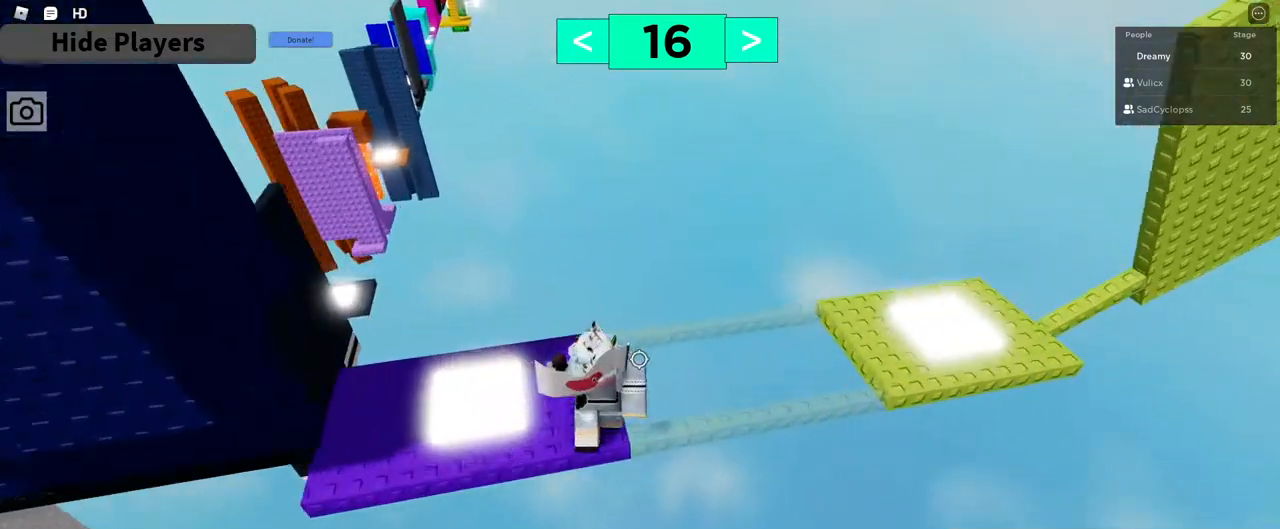
{"keys": ["w"], "mouse": ["right"], "events": [[67, "d", "up"], [67, "mouse_wheel", "up"], [83, "w", "up"], [467, "w", "down"]]}
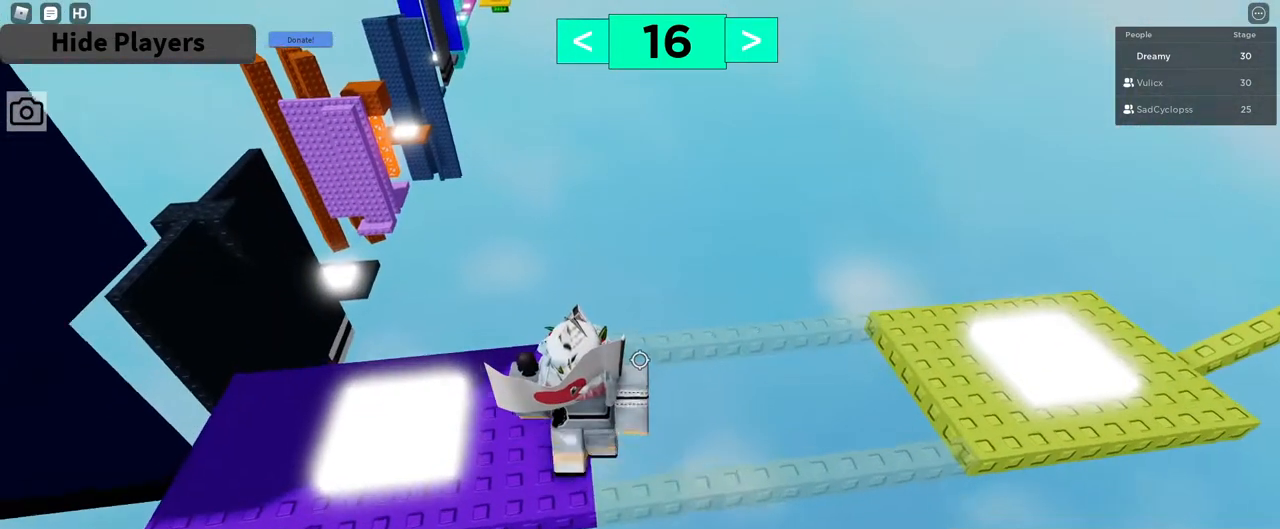
{"keys": [], "mouse": ["right"]}
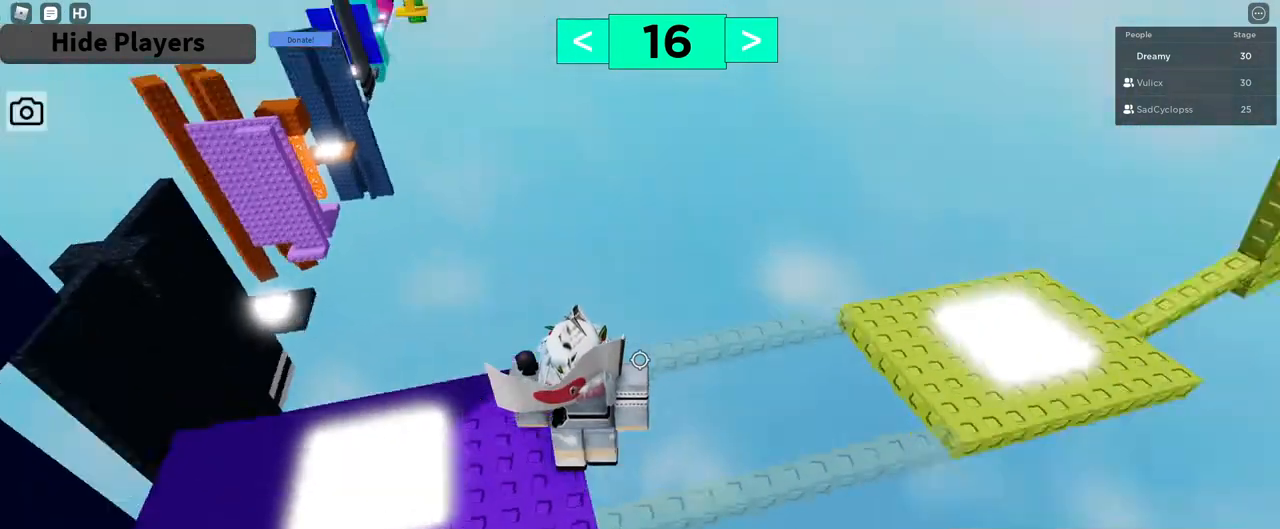
{"keys": [], "mouse": ["right"], "events": []}
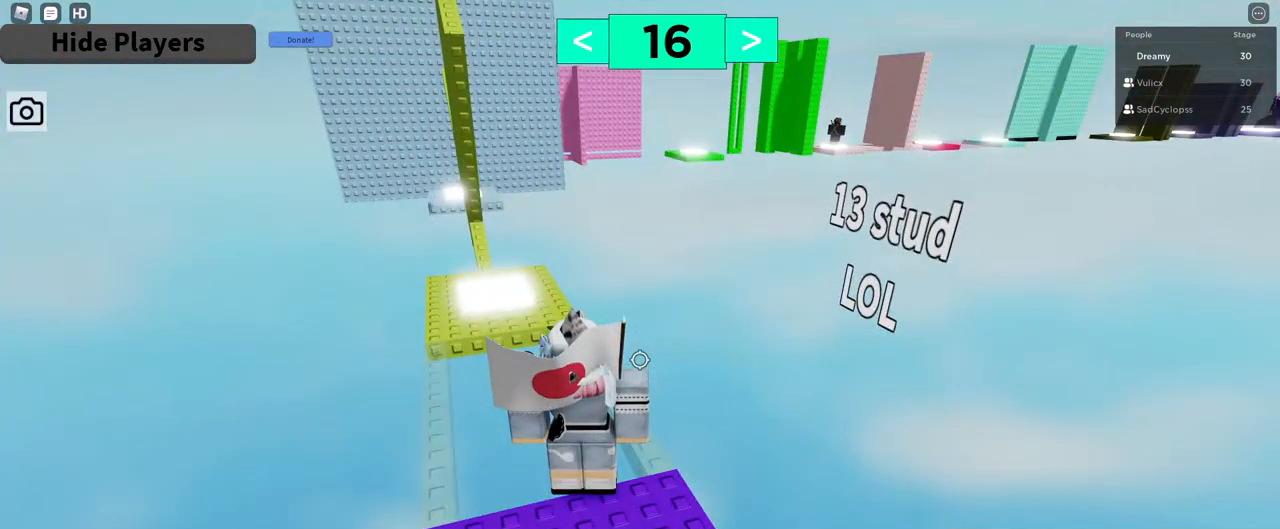
{"keys": [], "mouse": ["right"], "events": []}
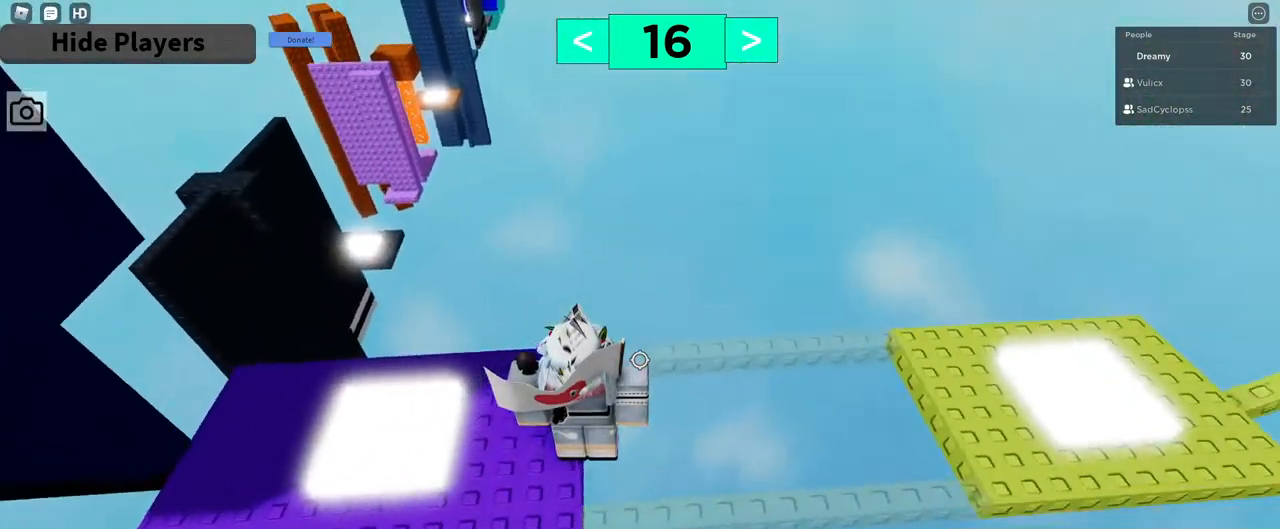
{"keys": [], "mouse": ["right"]}
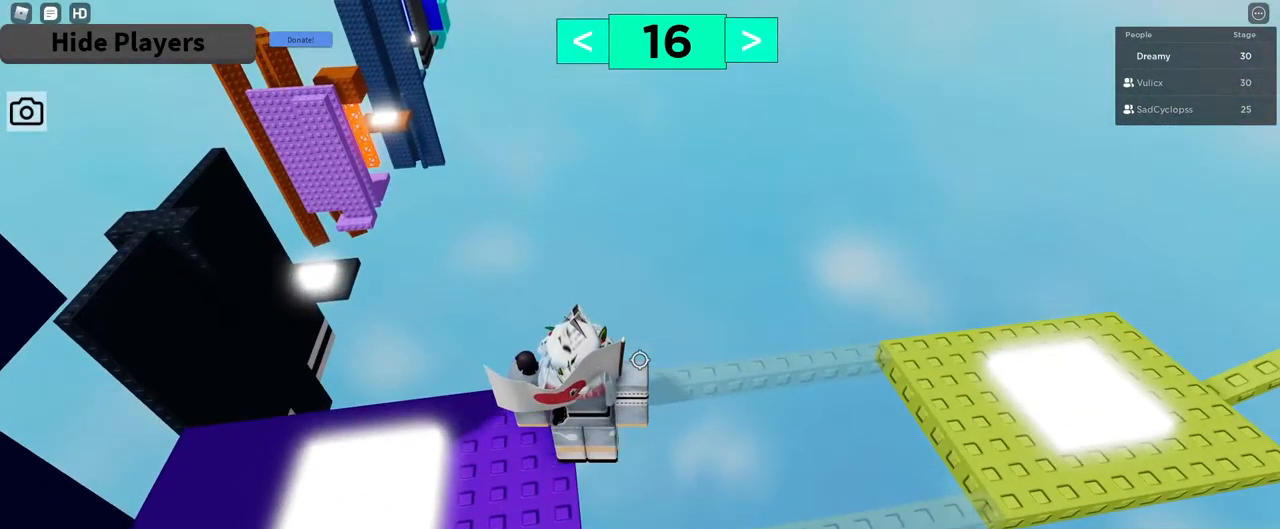
{"keys": [], "mouse": ["right"], "events": []}
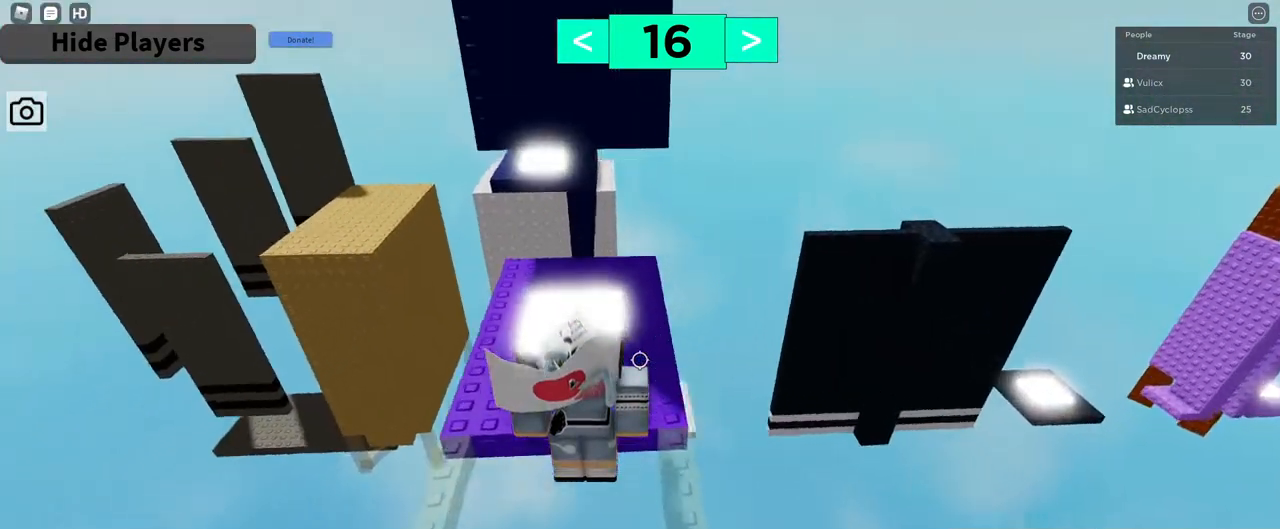
{"keys": [], "mouse": ["right"], "events": []}
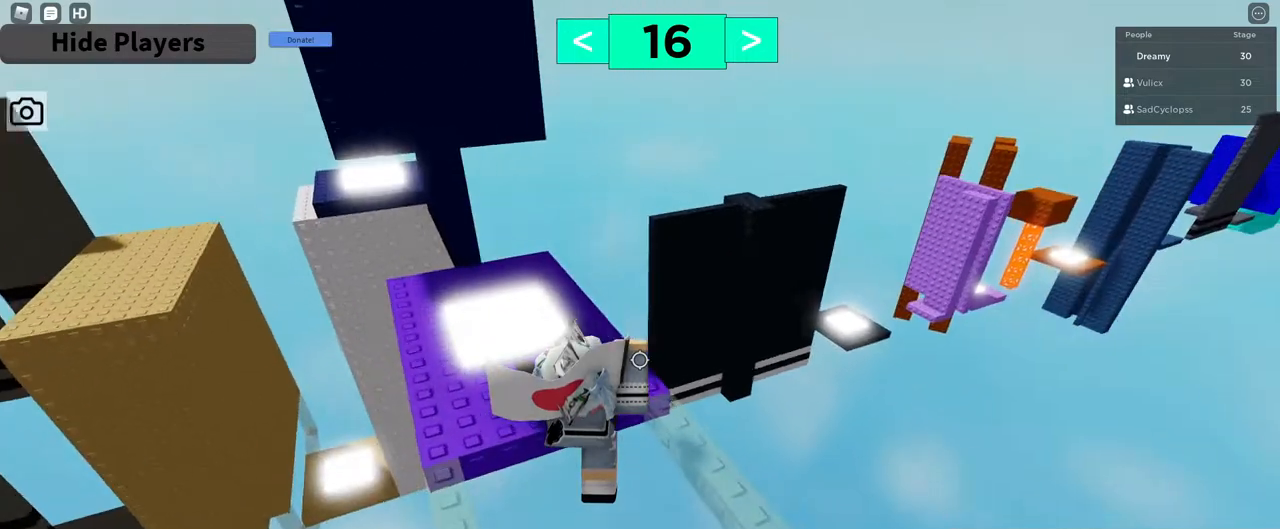
{"keys": [], "mouse": ["right"], "events": [[167, "mouse_right", "up"], [200, "shift", "down"], [267, "mouse_right", "down"], [267, "shift", "up"]]}
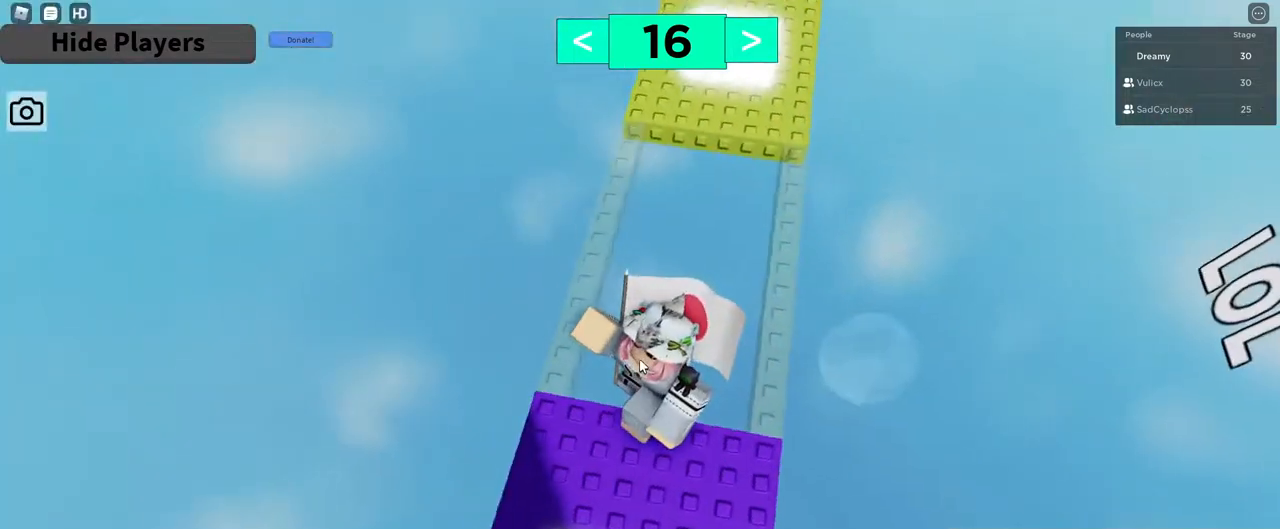
{"keys": ["space", "w"], "mouse": ["right"], "events": [[350, "w", "down"], [500, "space", "down"]]}
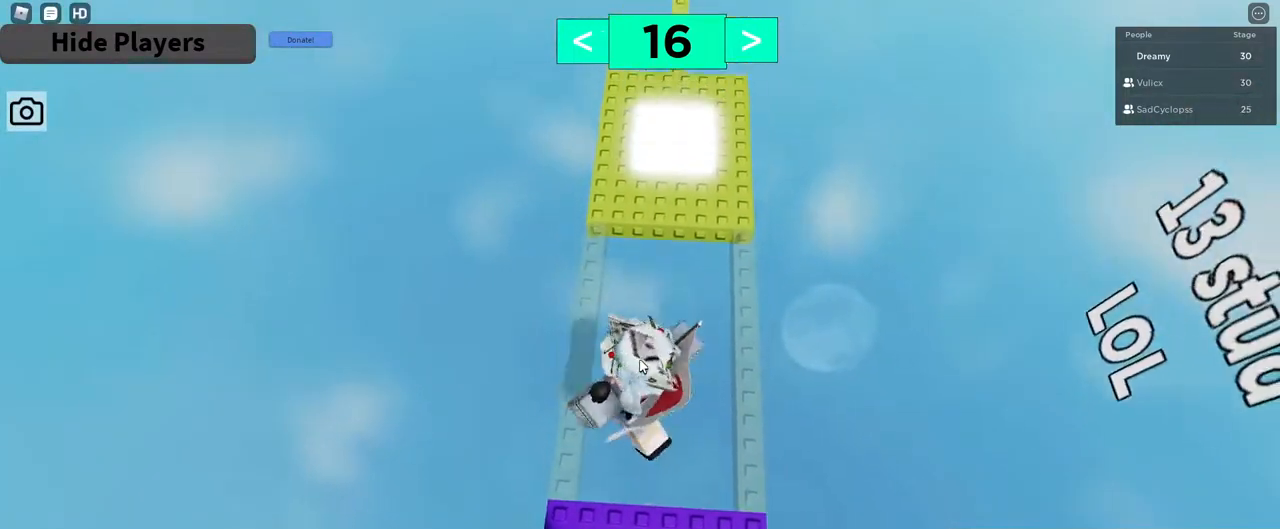
{"keys": [], "mouse": [], "events": [[217, "space", "up"], [417, "mouse_right", "up"], [417, "w", "up"]]}
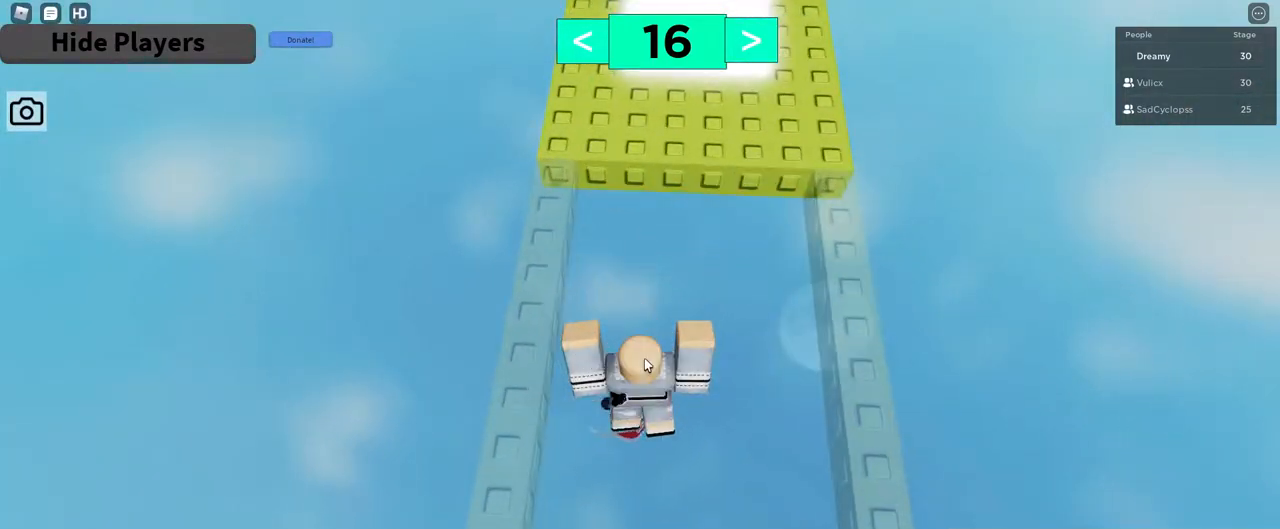
{"keys": [], "mouse": ["right"], "events": [[200, "mouse_right", "down"], [317, "shift", "down"], [400, "shift", "up"]]}
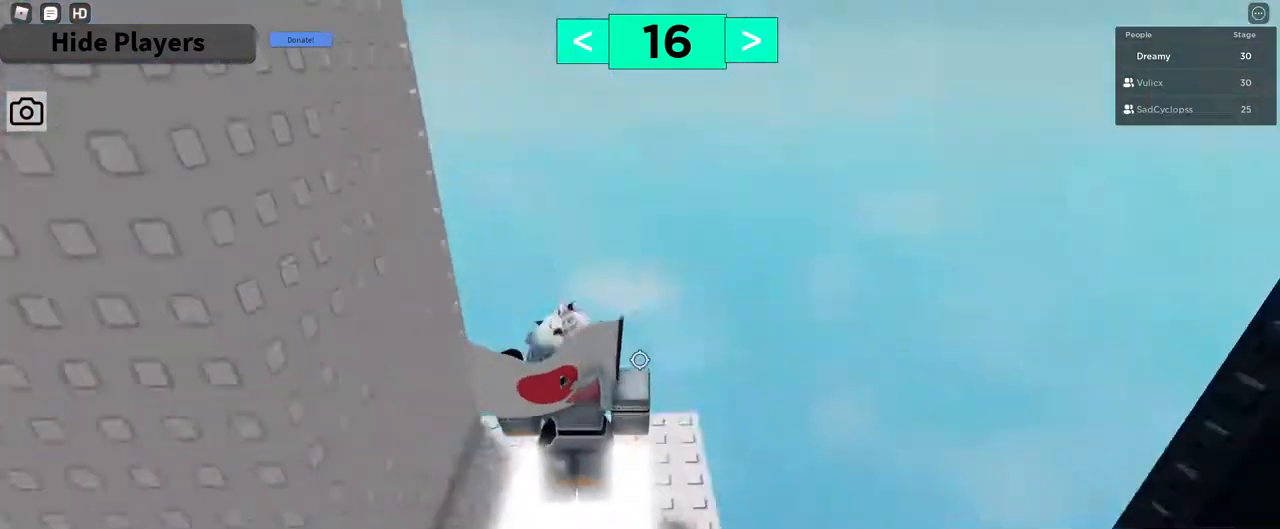
{"keys": [], "mouse": [], "events": [[300, "mouse_right", "up"], [400, "shift", "down"], [500, "shift", "up"]]}
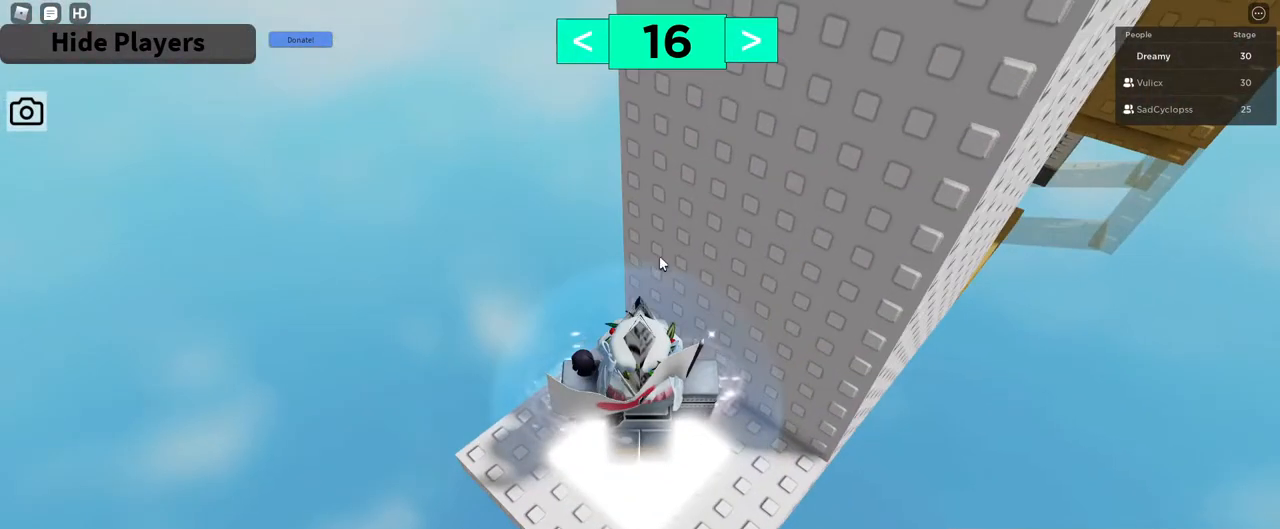
{"keys": [], "mouse": [], "events": [[283, "mouse_left", "down"], [350, "mouse_left", "up"], [417, "mouse_left", "down"], [500, "mouse_left", "up"]]}
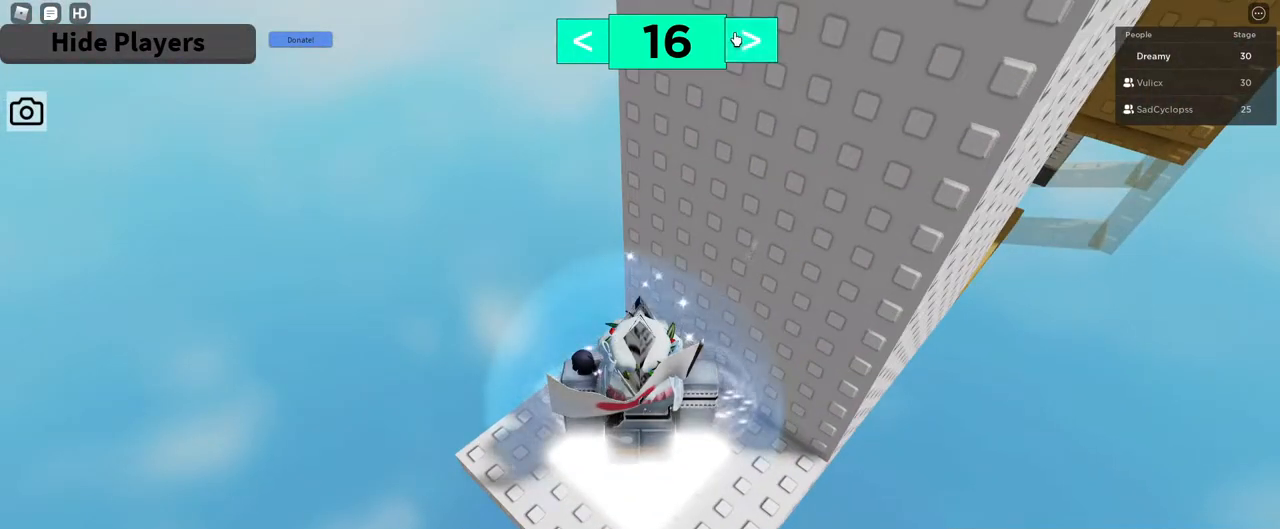
{"keys": [], "mouse": [], "events": [[50, "mouse_left", "down"], [133, "mouse_left", "up"]]}
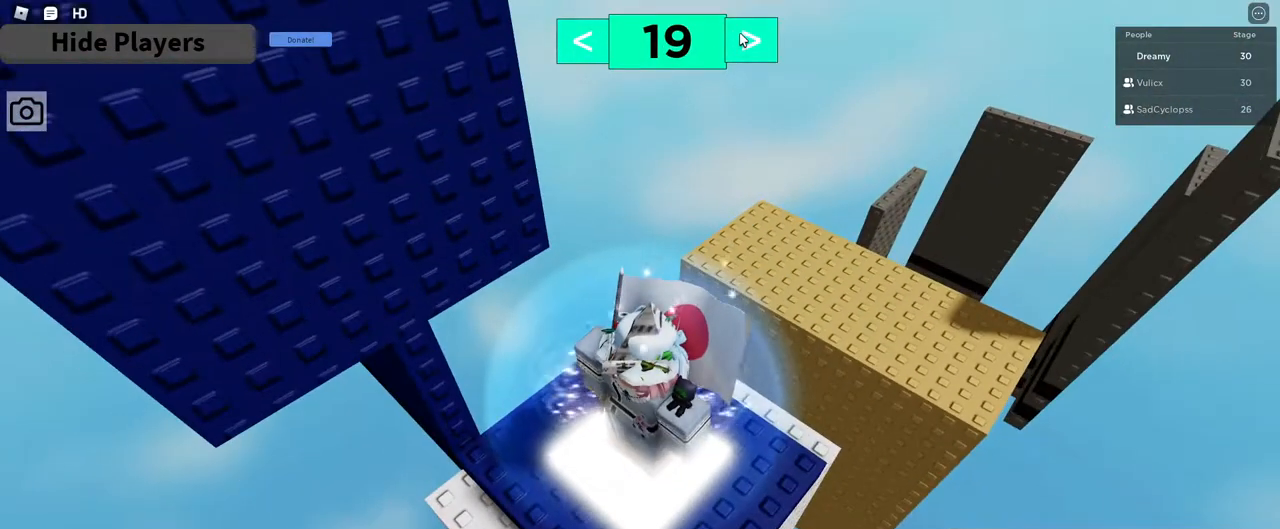
{"keys": [], "mouse": [], "events": [[200, "mouse_left", "down"], [300, "mouse_left", "up"]]}
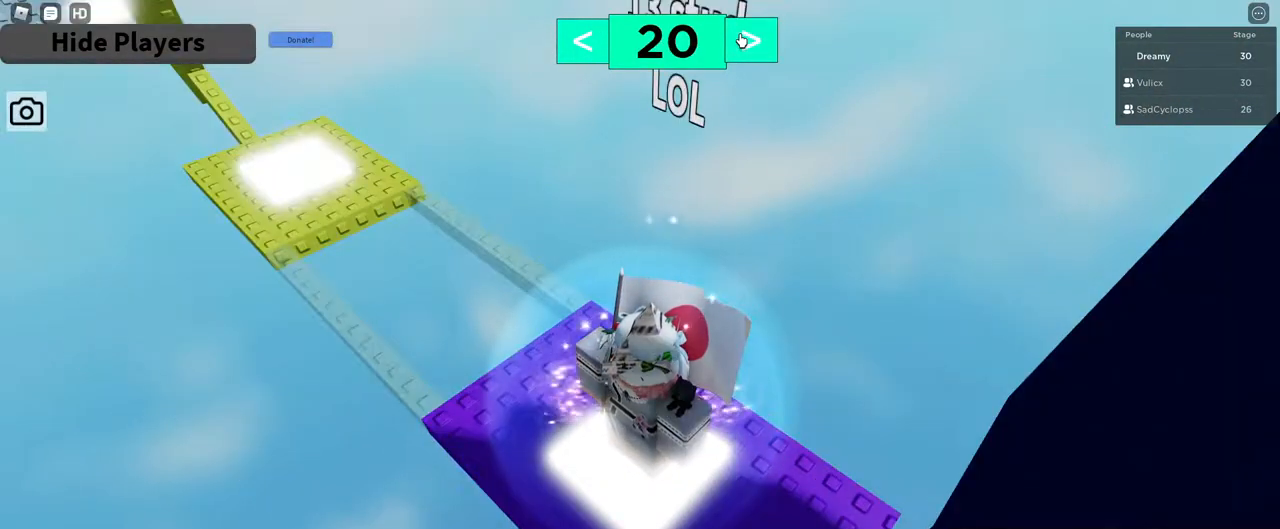
{"keys": [], "mouse": [], "events": []}